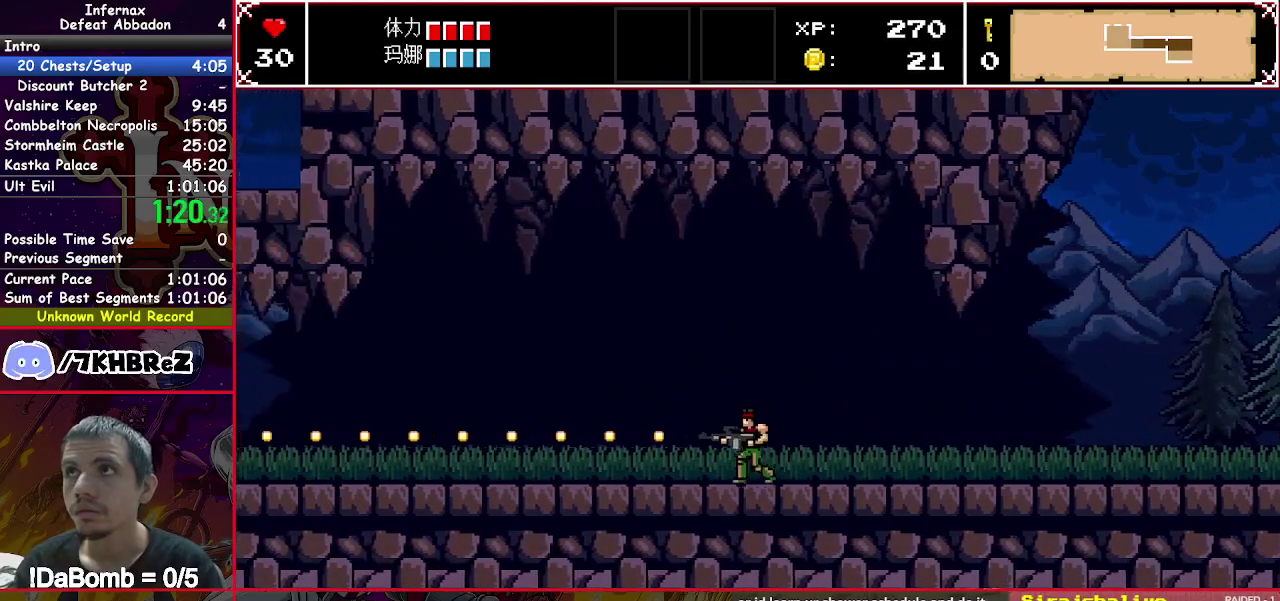
Gameplay with a controller (Xbox layout); each line is a JSON object with the inputs held at the frame after it. "events" lists button and stick changes between this image and that frame as [ms after this image, input, new state], when the widget could be followed in between. Not read: L3 left_stick.
{"buttons": ["X", "DPAD_LEFT"], "right_stick": "center", "events": []}
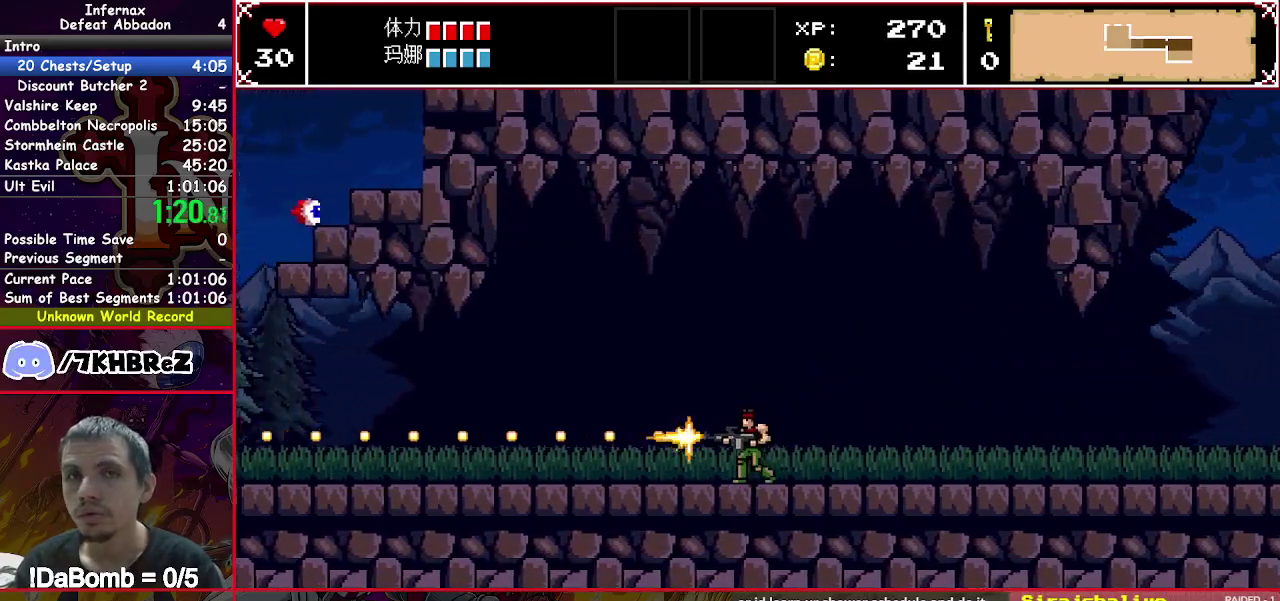
{"buttons": ["X", "DPAD_UP", "DPAD_LEFT"], "right_stick": "center", "events": [[417, "DPAD_UP", "down"]]}
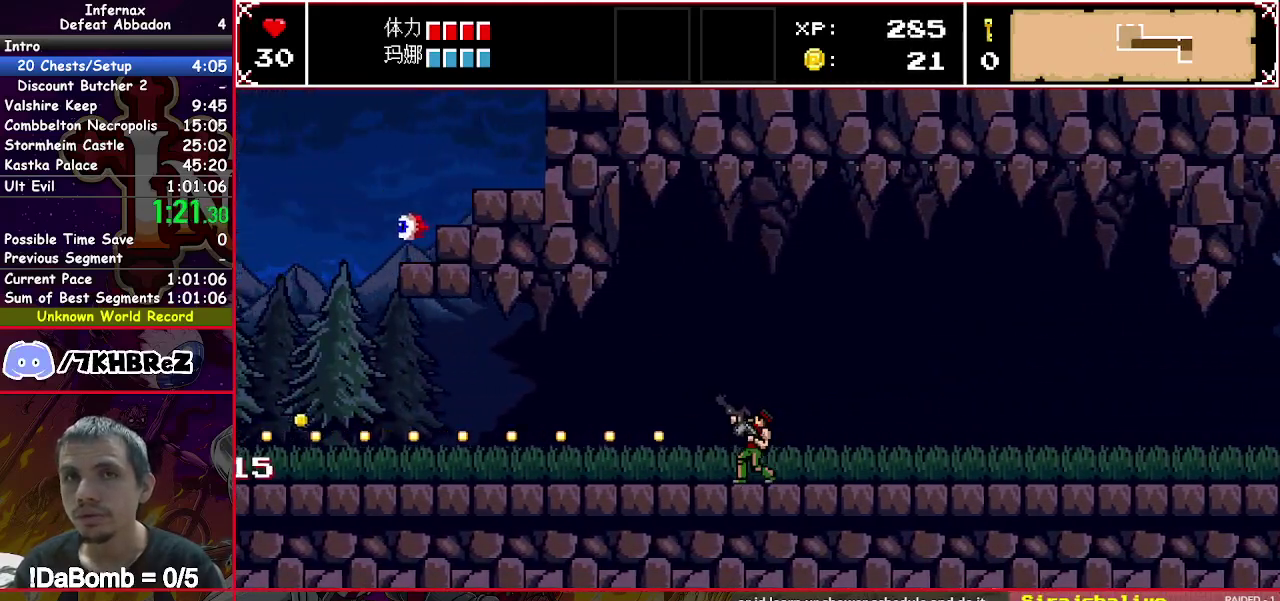
{"buttons": ["X", "DPAD_UP", "DPAD_LEFT"], "right_stick": "center", "events": []}
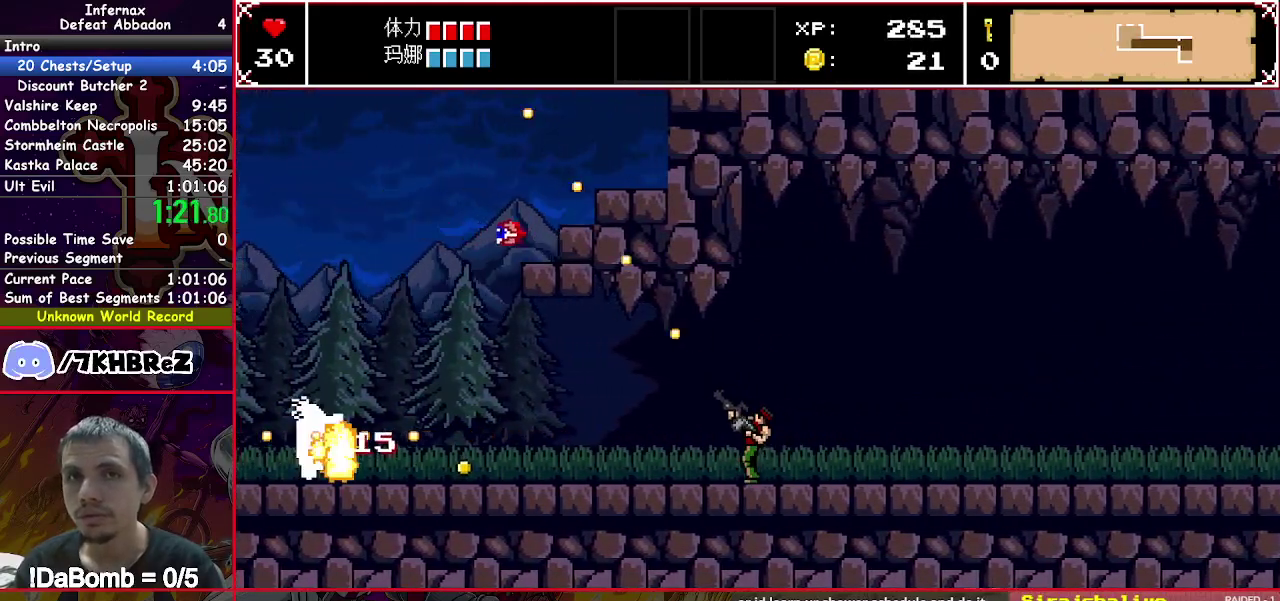
{"buttons": ["X", "DPAD_LEFT"], "right_stick": "center", "events": [[433, "DPAD_UP", "up"]]}
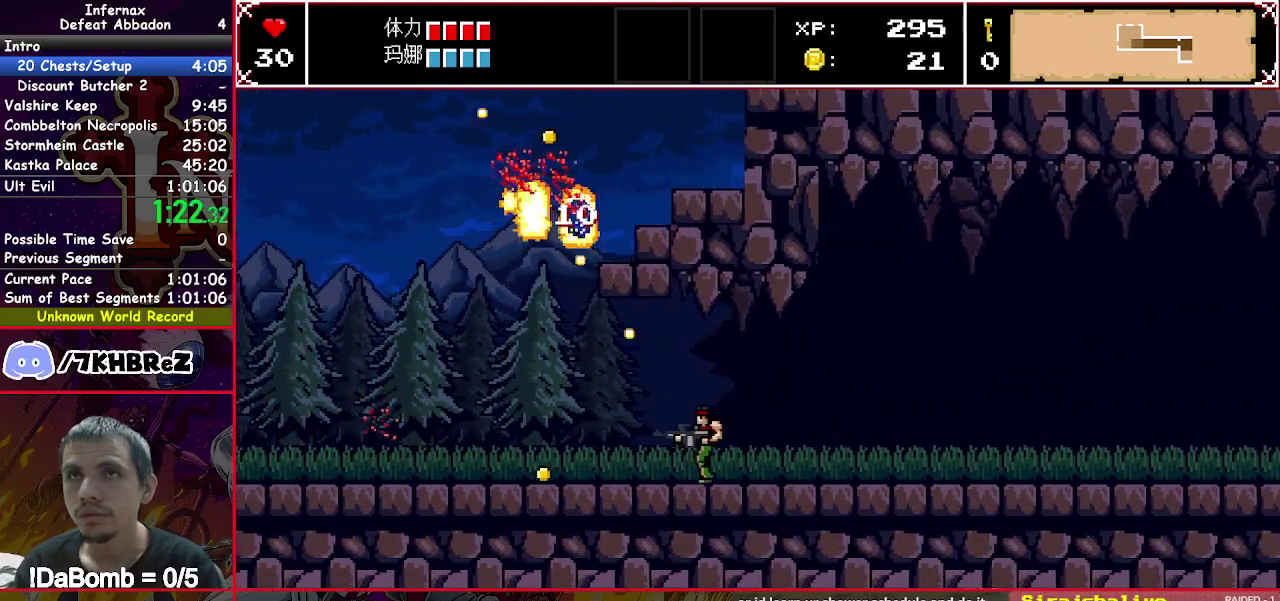
{"buttons": ["X", "DPAD_LEFT"], "right_stick": "center", "events": []}
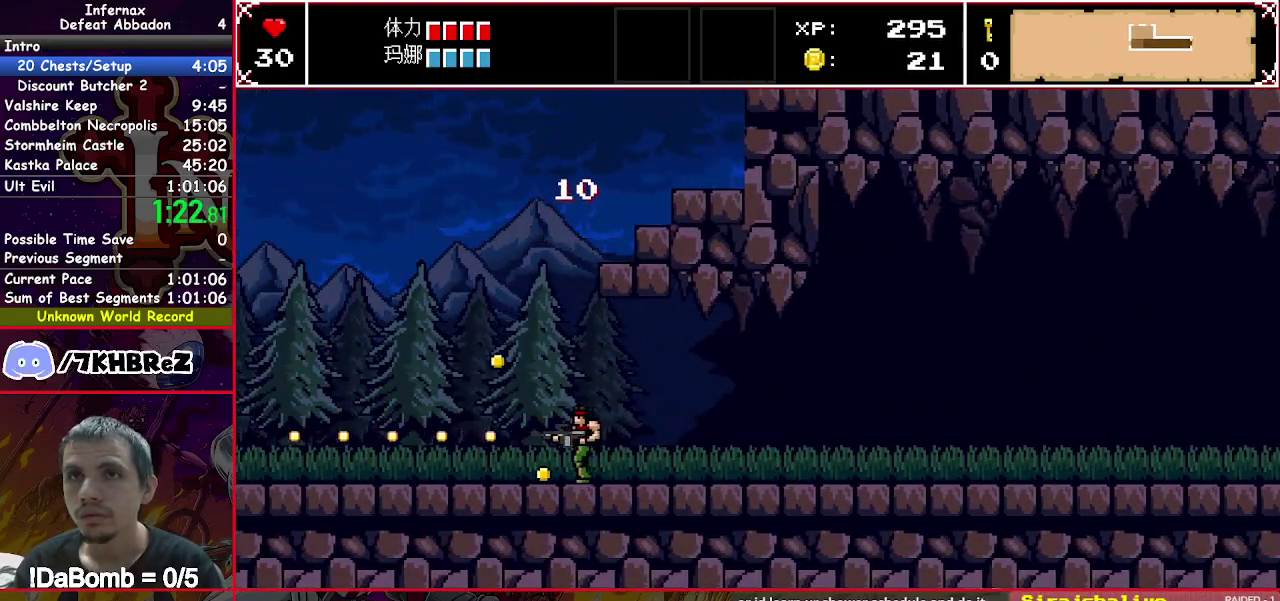
{"buttons": ["X", "DPAD_LEFT"], "right_stick": "center", "events": []}
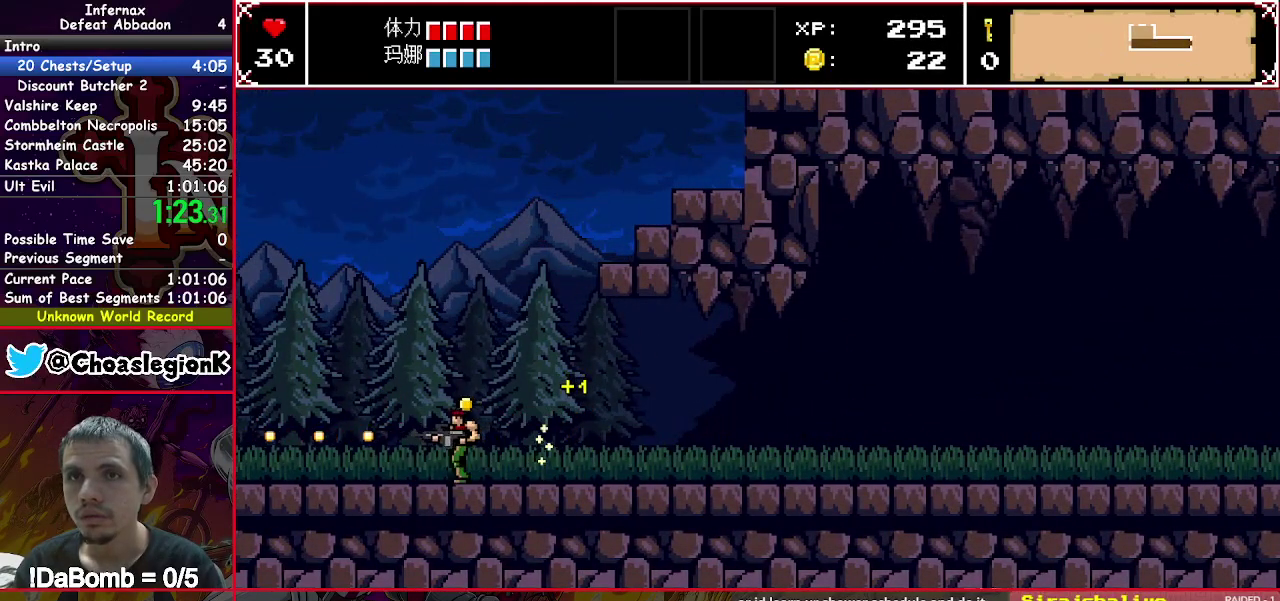
{"buttons": ["X", "DPAD_LEFT"], "right_stick": "center", "events": [[117, "DPAD_LEFT", "up"], [167, "DPAD_RIGHT", "down"], [233, "DPAD_RIGHT", "up"], [267, "DPAD_LEFT", "down"]]}
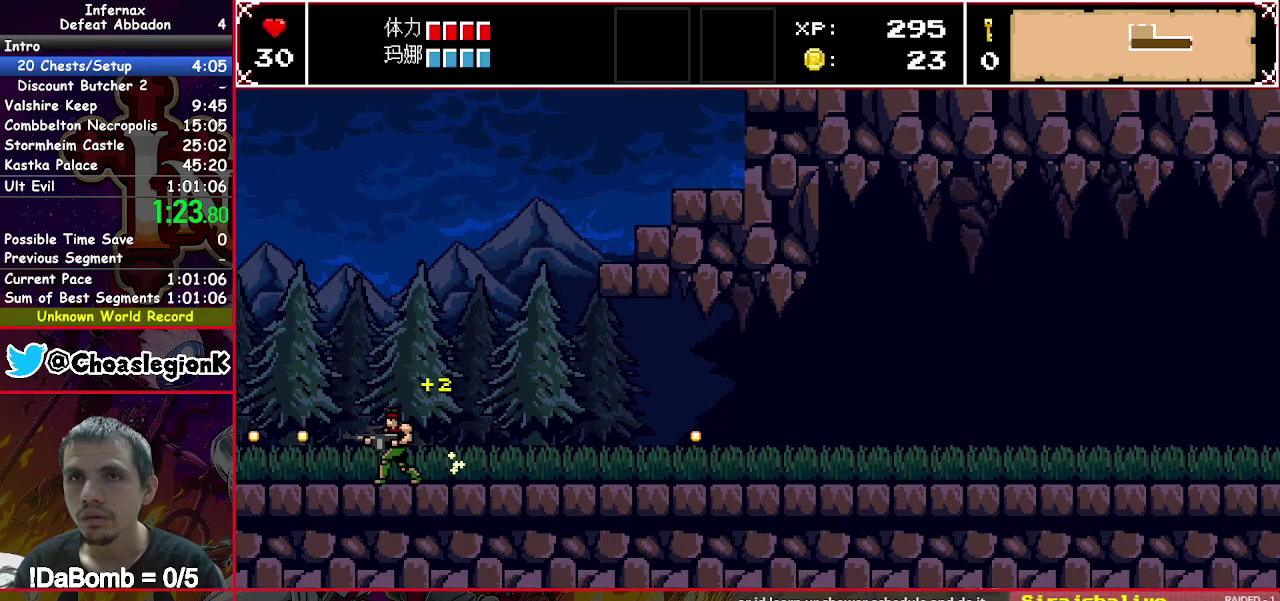
{"buttons": ["X", "DPAD_LEFT"], "right_stick": "center", "events": []}
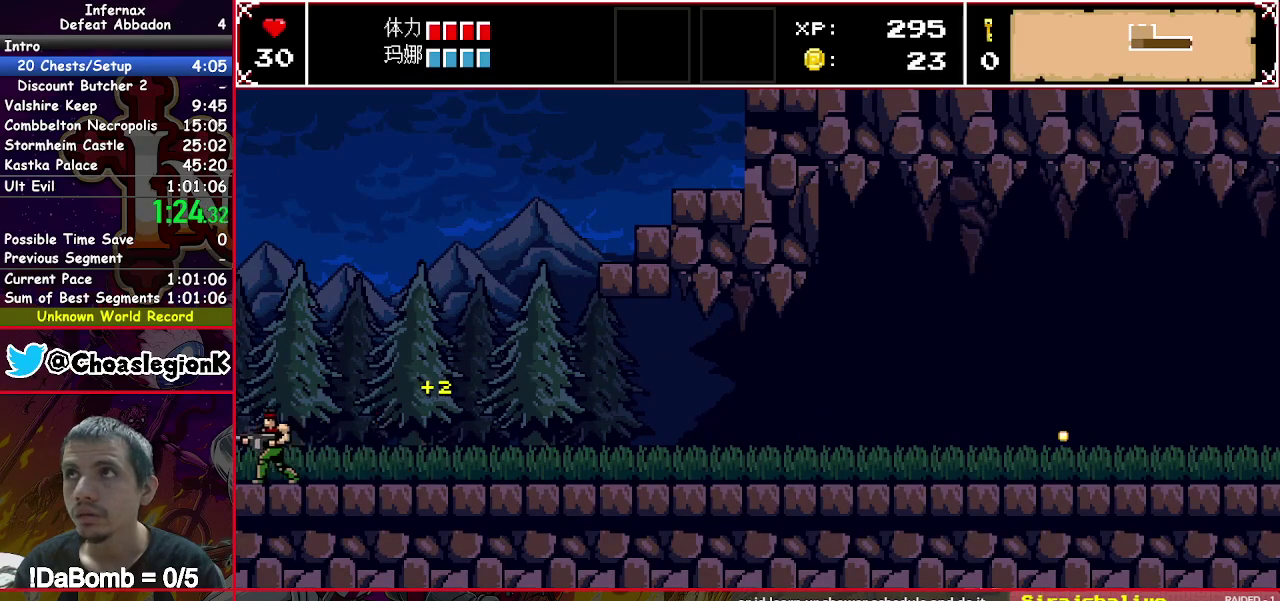
{"buttons": ["A", "X", "DPAD_LEFT"], "right_stick": "center", "events": [[500, "A", "down"]]}
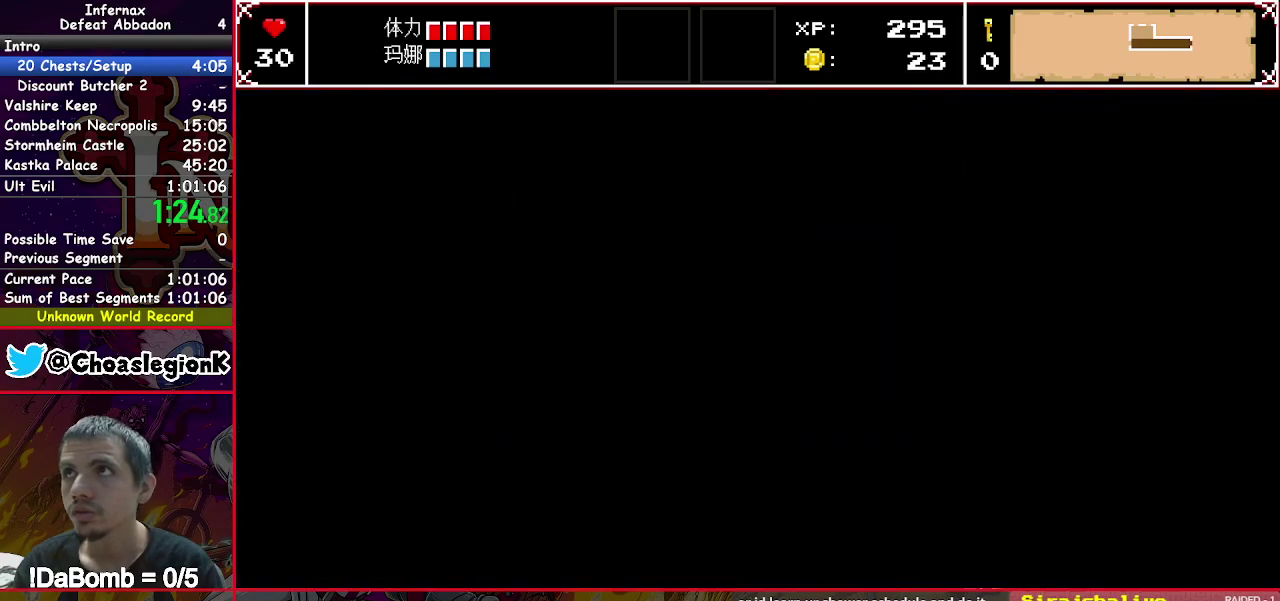
{"buttons": ["A", "X", "DPAD_LEFT"], "right_stick": "center", "events": [[83, "A", "up"], [167, "A", "down"], [267, "A", "up"], [333, "A", "down"], [417, "A", "up"], [500, "A", "down"]]}
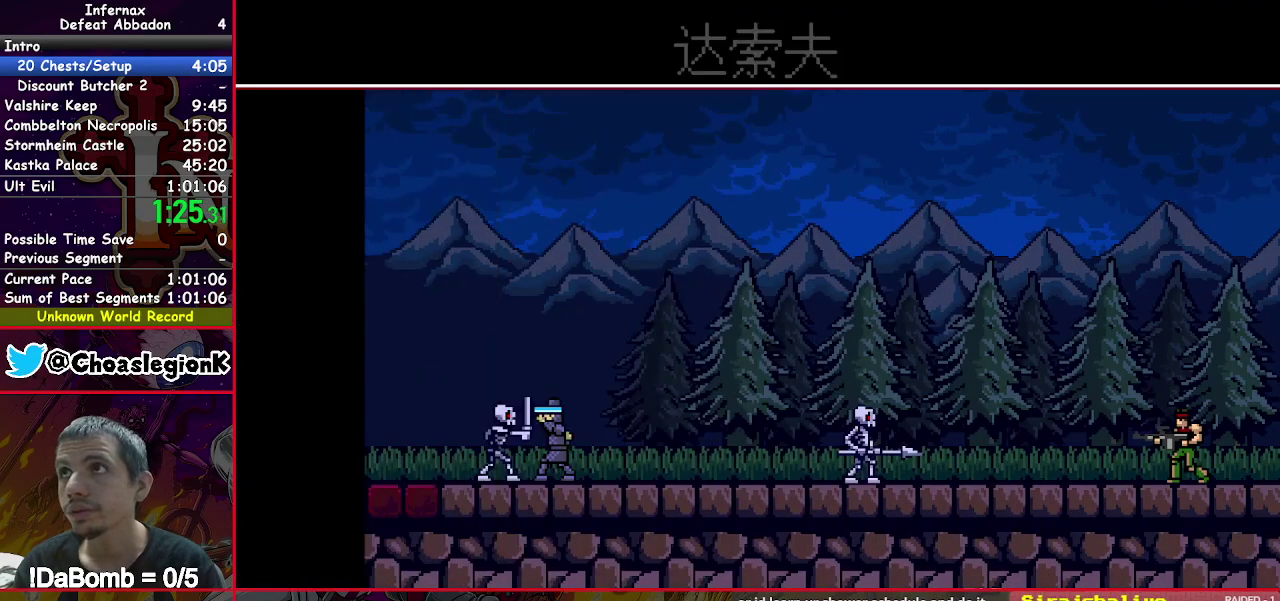
{"buttons": ["A", "X", "DPAD_LEFT"], "right_stick": "center", "events": [[83, "A", "up"], [150, "A", "down"], [233, "A", "up"], [333, "A", "down"], [383, "A", "up"], [450, "A", "down"]]}
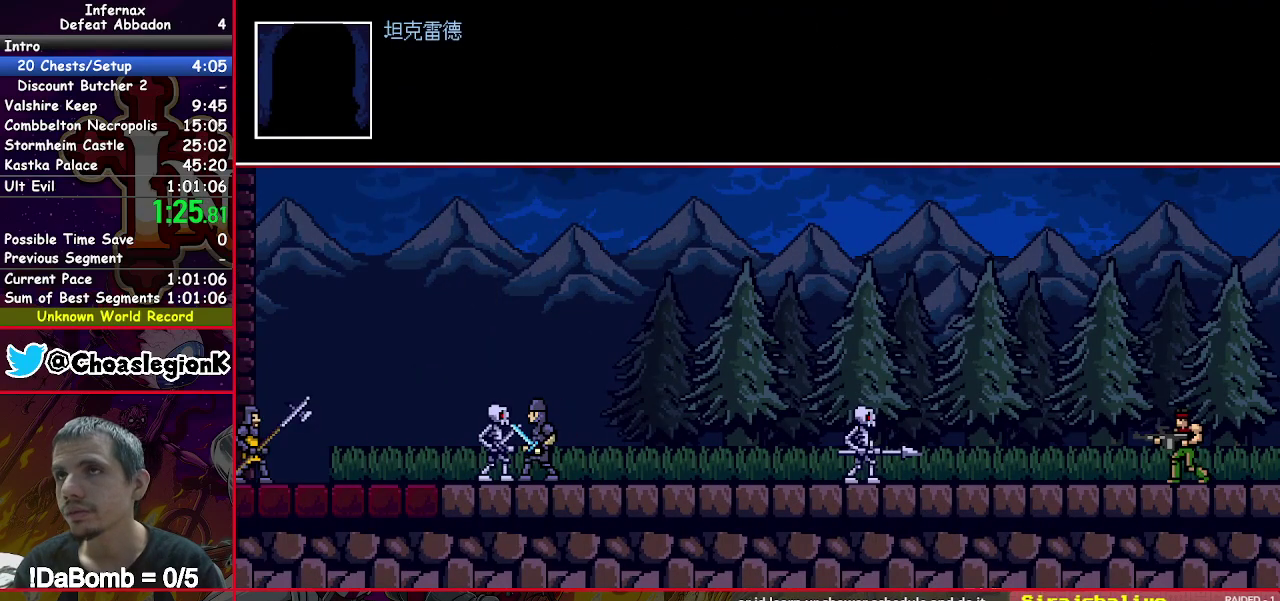
{"buttons": ["A", "X", "DPAD_LEFT"], "right_stick": "center", "events": [[50, "A", "up"], [117, "A", "down"], [217, "A", "up"], [283, "A", "down"], [383, "A", "up"], [450, "A", "down"]]}
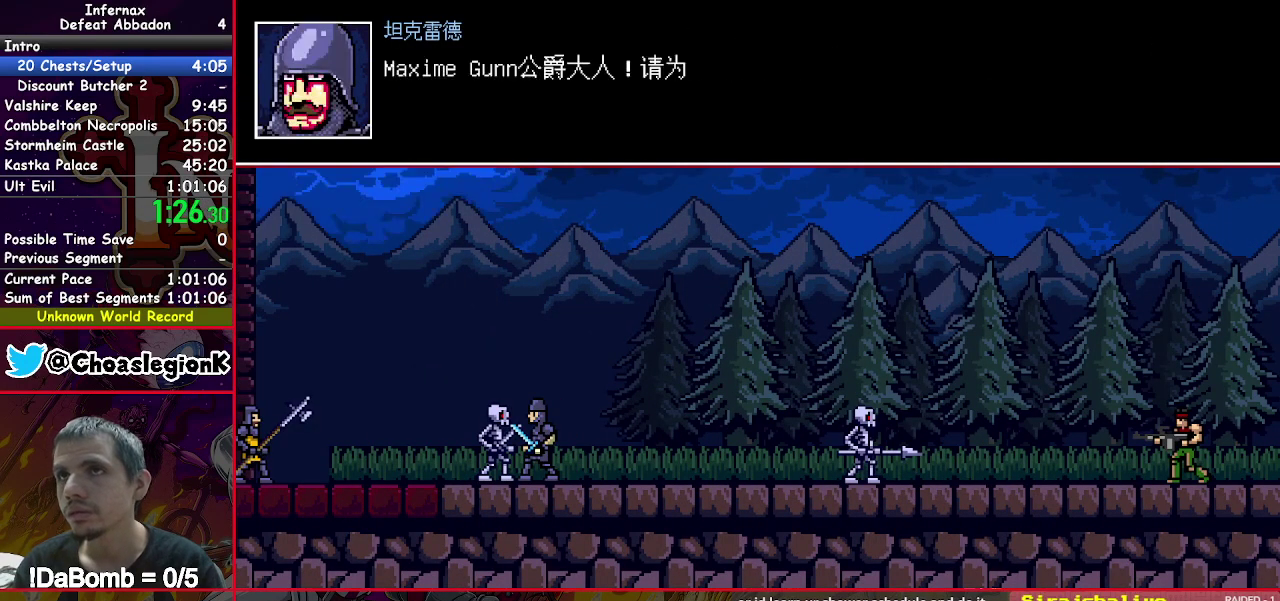
{"buttons": ["A", "X", "DPAD_LEFT"], "right_stick": "center", "events": [[33, "A", "up"], [100, "A", "down"], [200, "A", "up"], [250, "A", "down"], [350, "A", "up"], [400, "A", "down"]]}
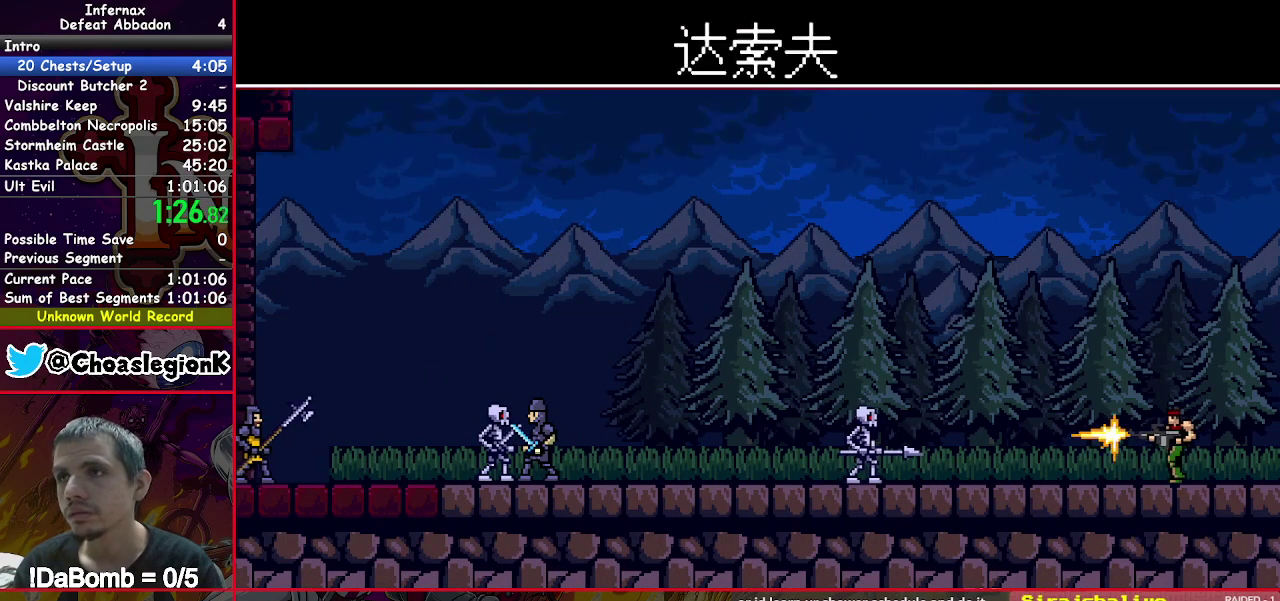
{"buttons": ["X", "DPAD_LEFT"], "right_stick": "center", "events": [[33, "A", "up"]]}
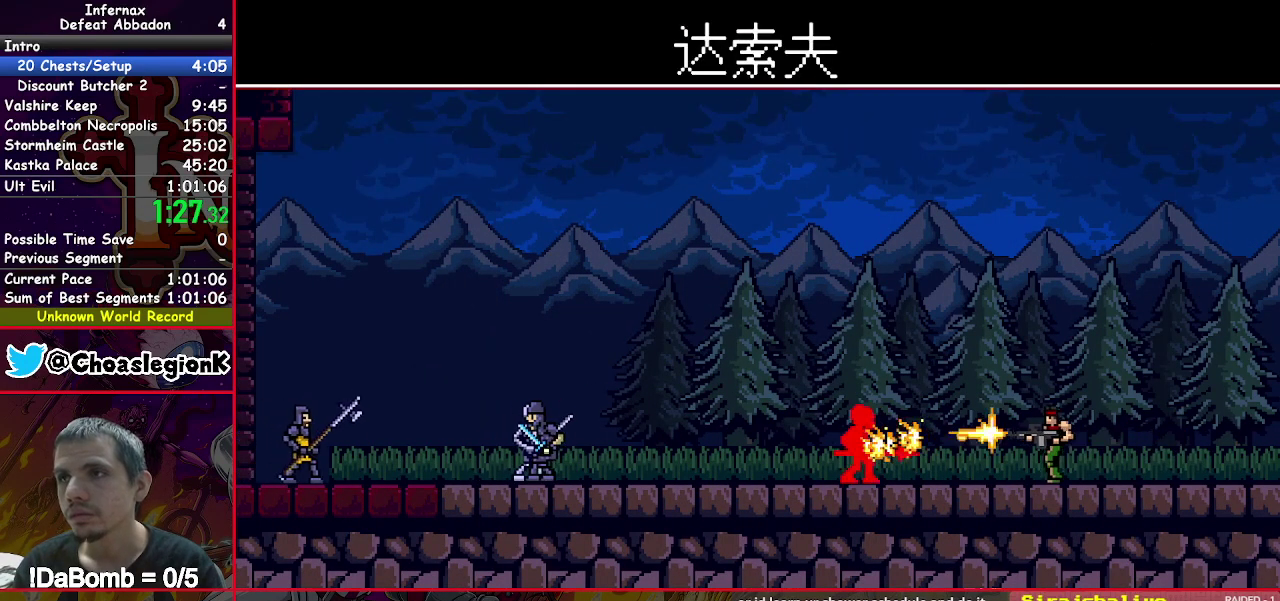
{"buttons": ["X", "DPAD_LEFT"], "right_stick": "center", "events": []}
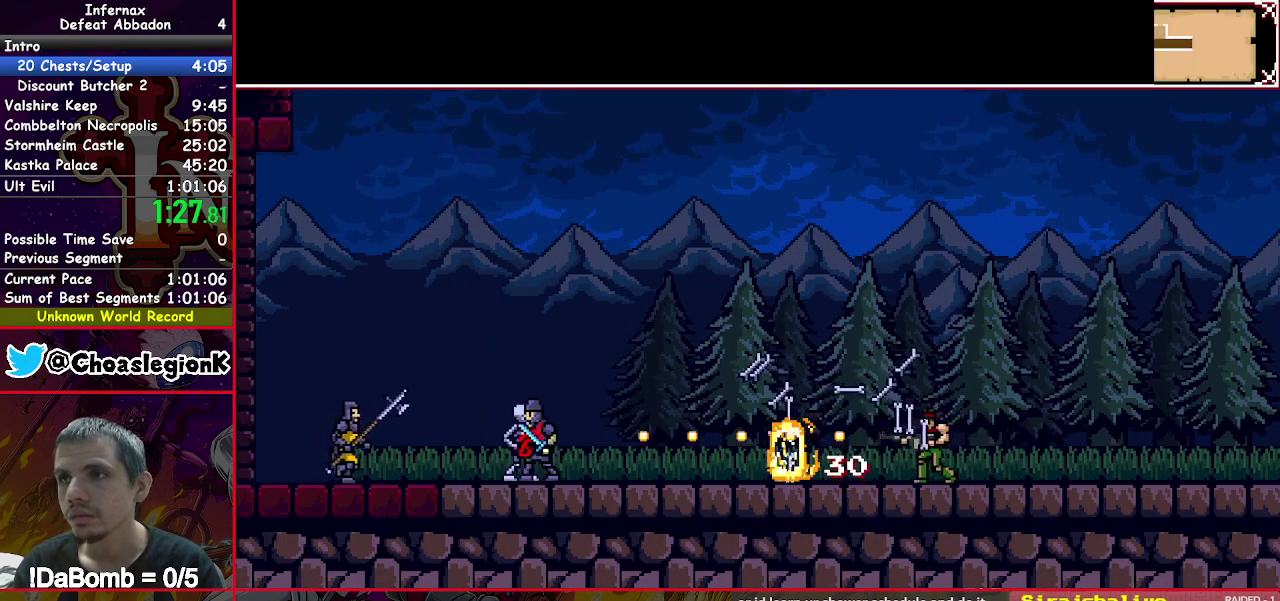
{"buttons": ["X", "DPAD_LEFT"], "right_stick": "center", "events": []}
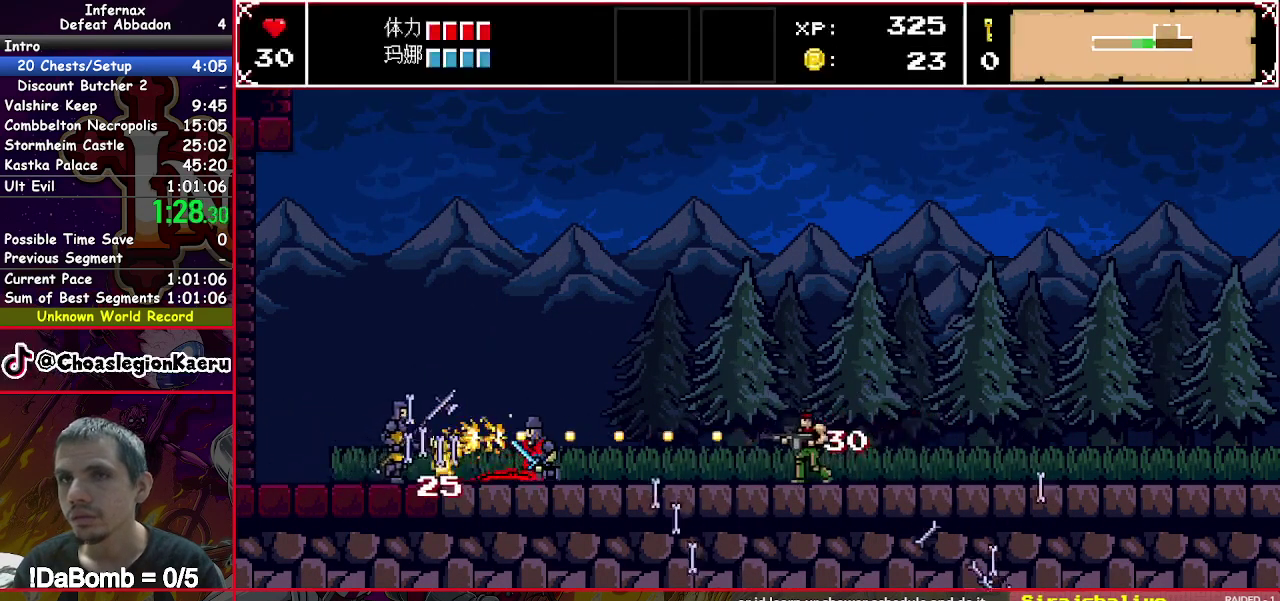
{"buttons": ["X", "DPAD_LEFT"], "right_stick": "center", "events": [[300, "DPAD_LEFT", "up"], [400, "DPAD_LEFT", "down"]]}
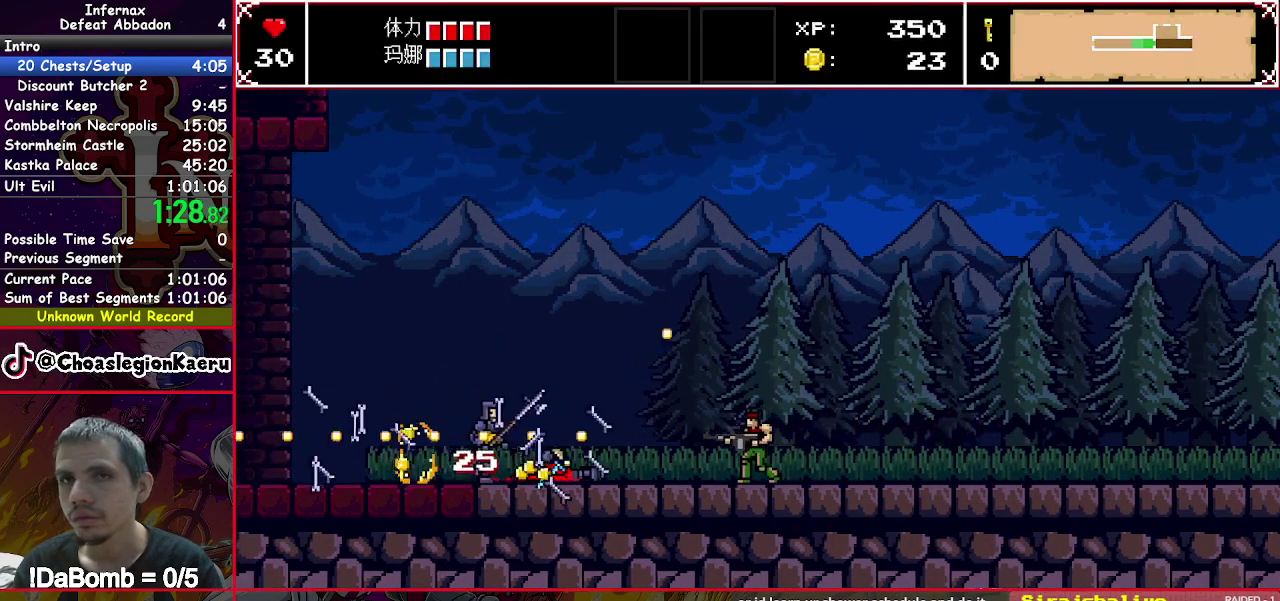
{"buttons": ["X", "DPAD_LEFT"], "right_stick": "center", "events": [[383, "A", "down"], [467, "A", "up"]]}
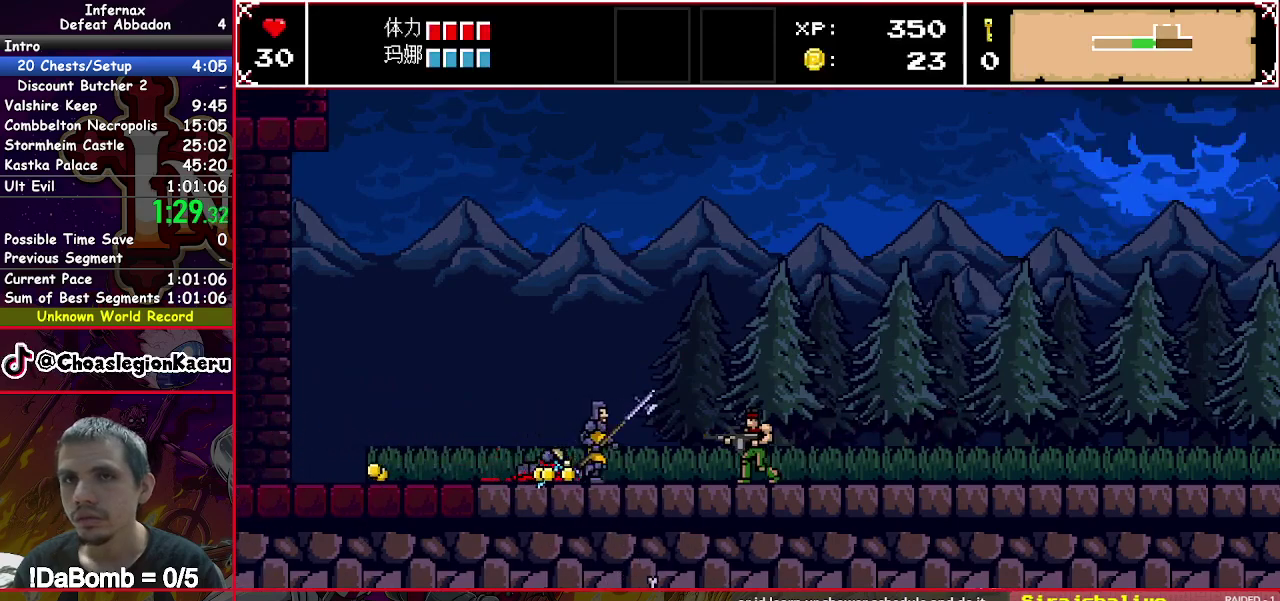
{"buttons": ["X", "DPAD_LEFT"], "right_stick": "center", "events": [[67, "A", "down"], [133, "A", "up"], [217, "A", "down"], [300, "A", "up"], [367, "A", "down"], [450, "A", "up"]]}
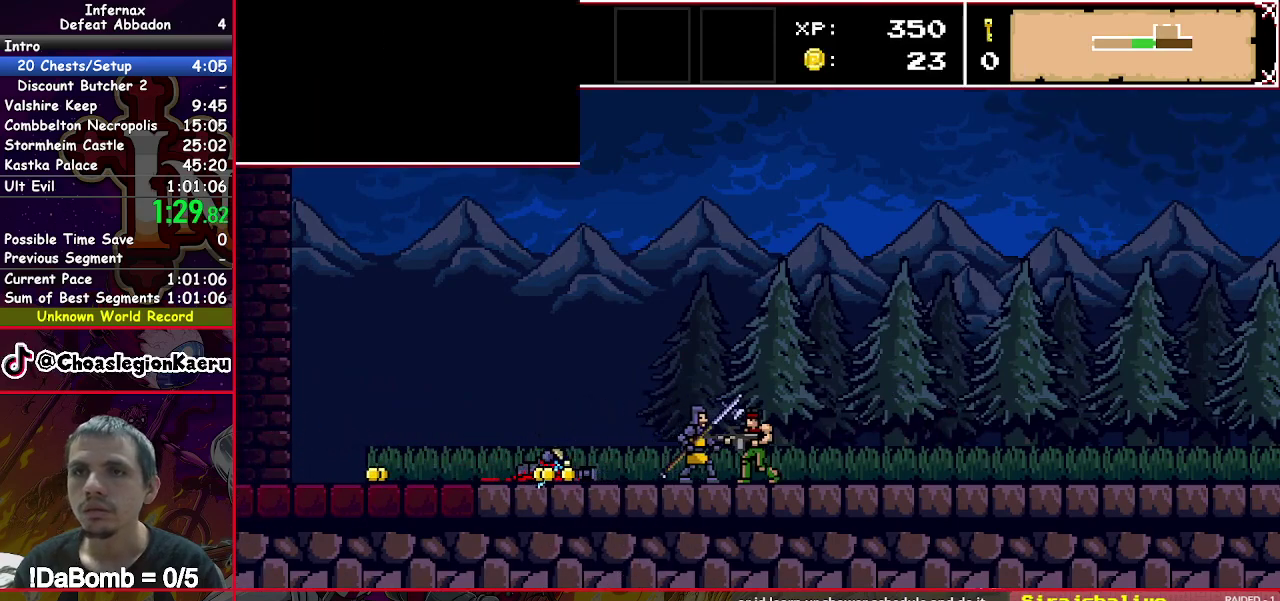
{"buttons": ["A", "X", "DPAD_LEFT"], "right_stick": "center", "events": [[17, "A", "down"], [117, "A", "up"], [167, "A", "down"], [267, "A", "up"], [333, "A", "down"], [433, "A", "up"], [483, "A", "down"]]}
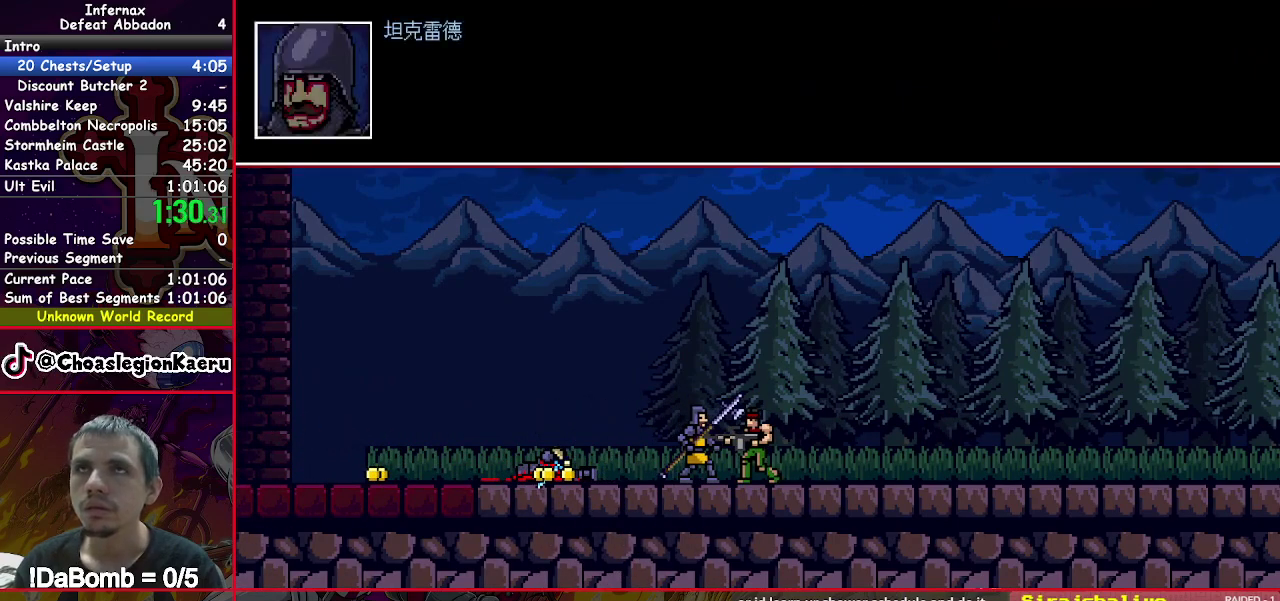
{"buttons": ["A", "X", "DPAD_LEFT"], "right_stick": "center", "events": [[83, "A", "up"], [150, "A", "down"], [250, "A", "up"], [300, "A", "down"], [400, "A", "up"], [450, "A", "down"]]}
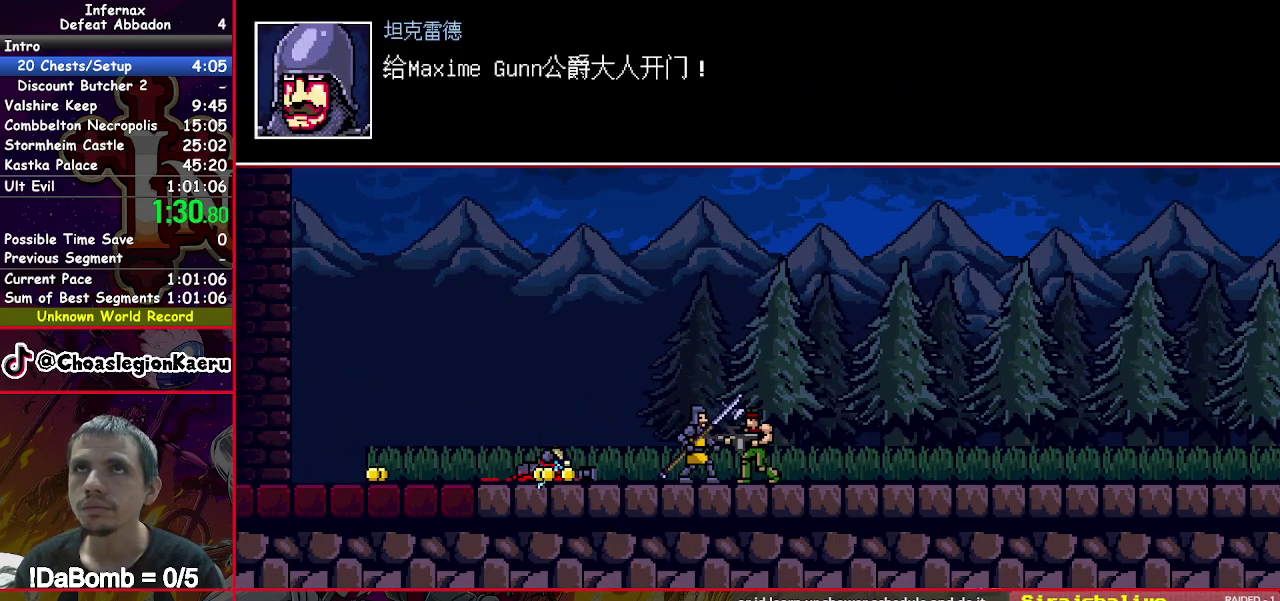
{"buttons": ["DPAD_LEFT"], "right_stick": "center", "events": [[67, "A", "up"], [117, "A", "down"], [233, "A", "up"], [350, "X", "up"]]}
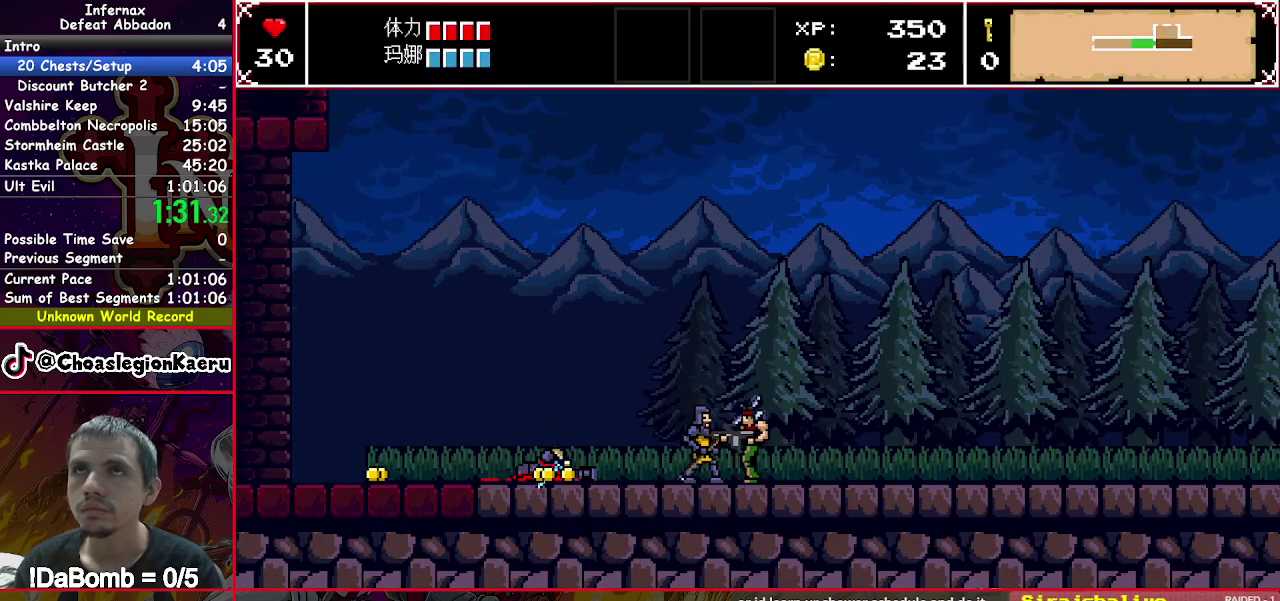
{"buttons": ["DPAD_LEFT"], "right_stick": "center", "events": []}
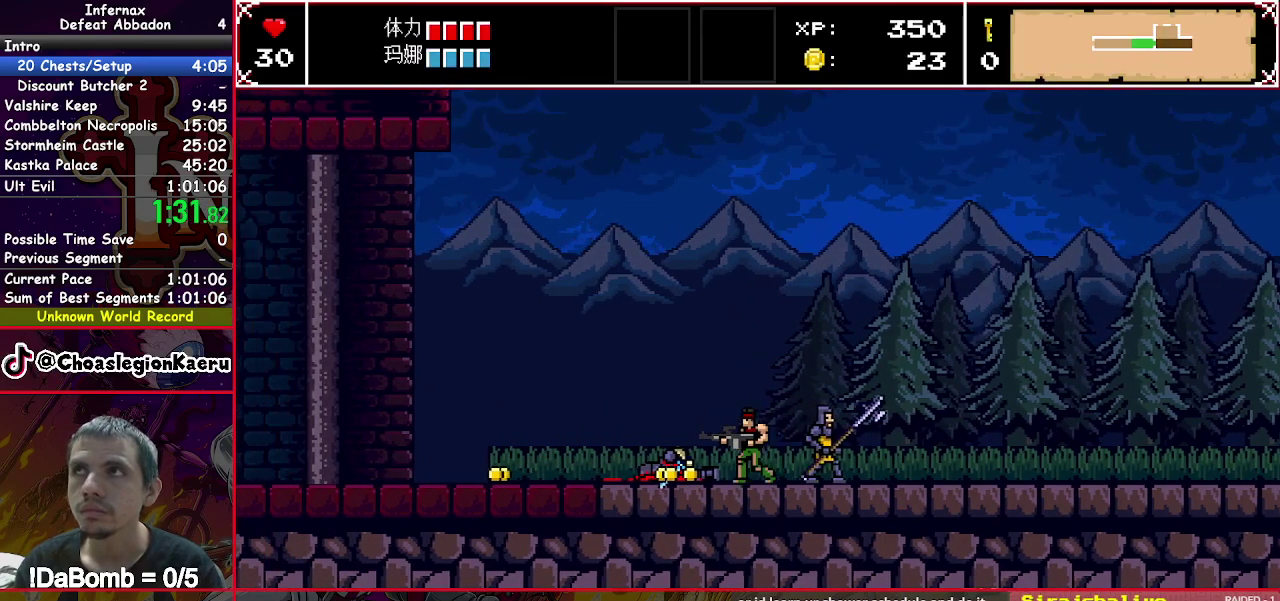
{"buttons": ["DPAD_LEFT"], "right_stick": "center", "events": []}
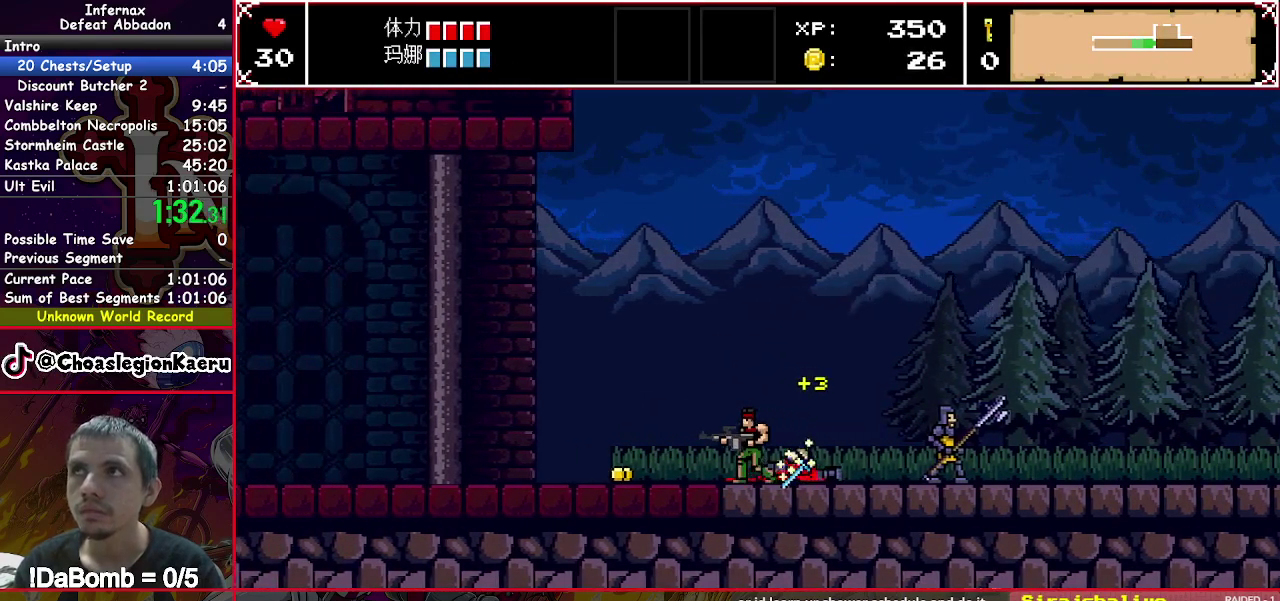
{"buttons": ["DPAD_LEFT"], "right_stick": "center", "events": []}
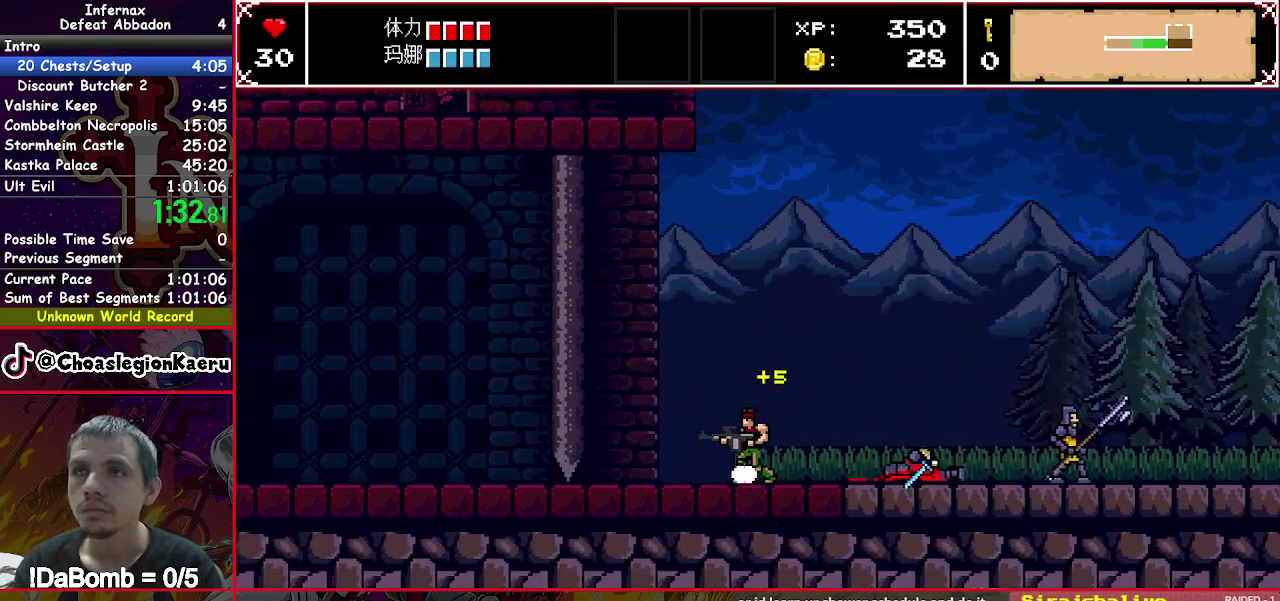
{"buttons": ["DPAD_LEFT"], "right_stick": "center", "events": []}
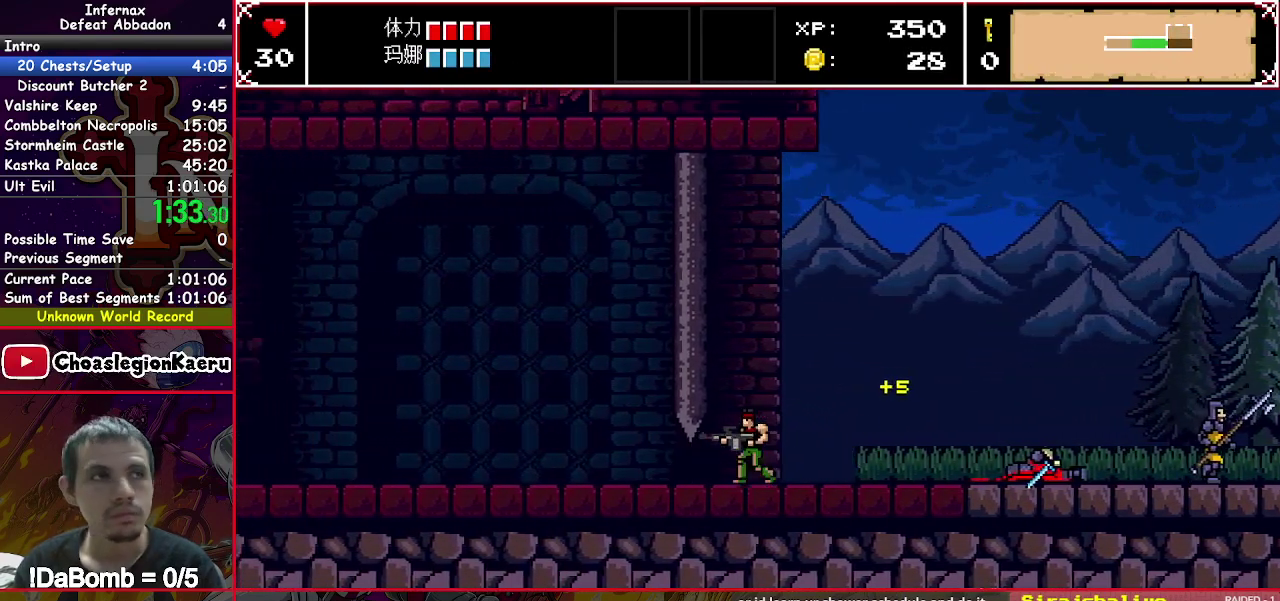
{"buttons": ["DPAD_LEFT"], "right_stick": "center", "events": []}
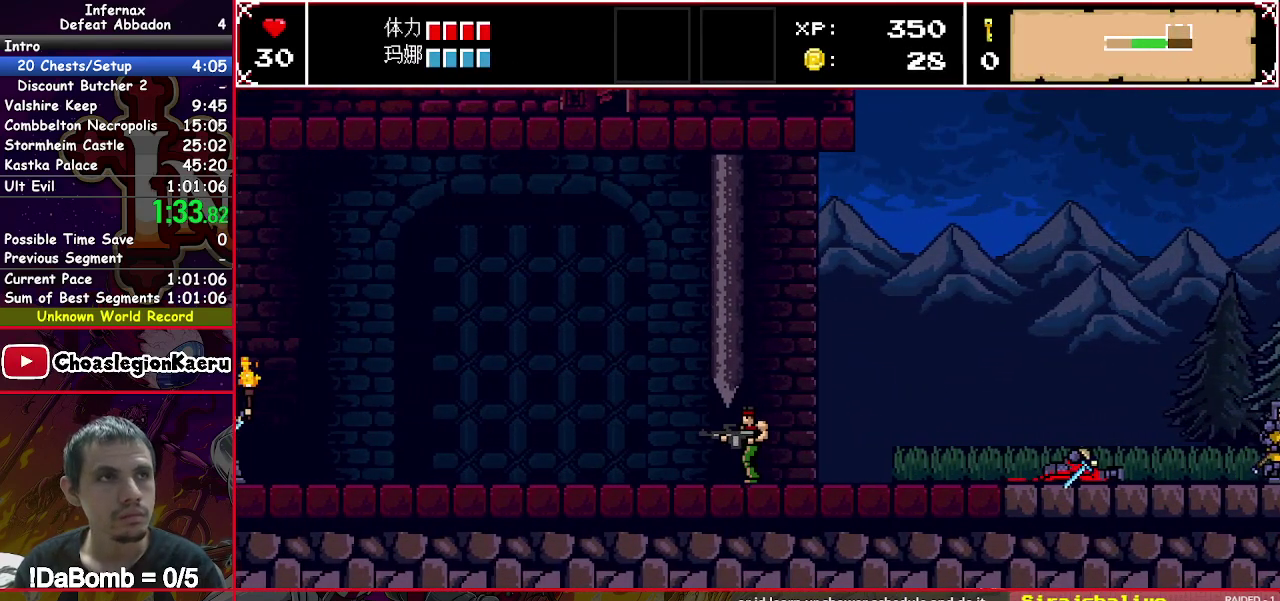
{"buttons": ["DPAD_LEFT"], "right_stick": "center", "events": []}
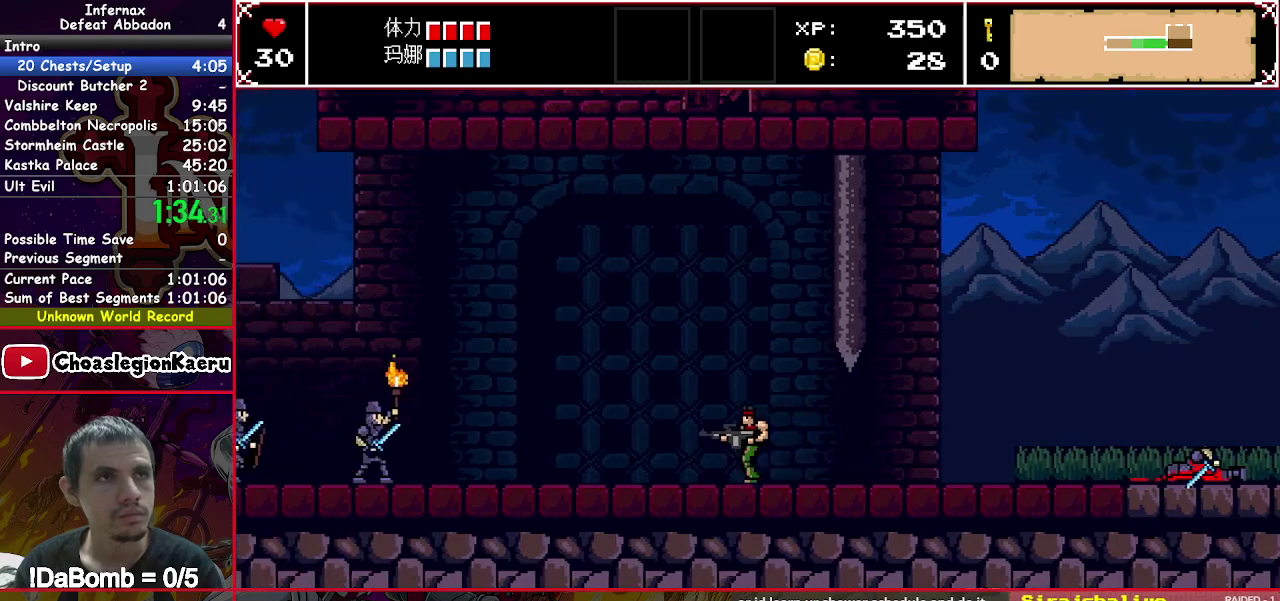
{"buttons": ["DPAD_LEFT"], "right_stick": "center", "events": []}
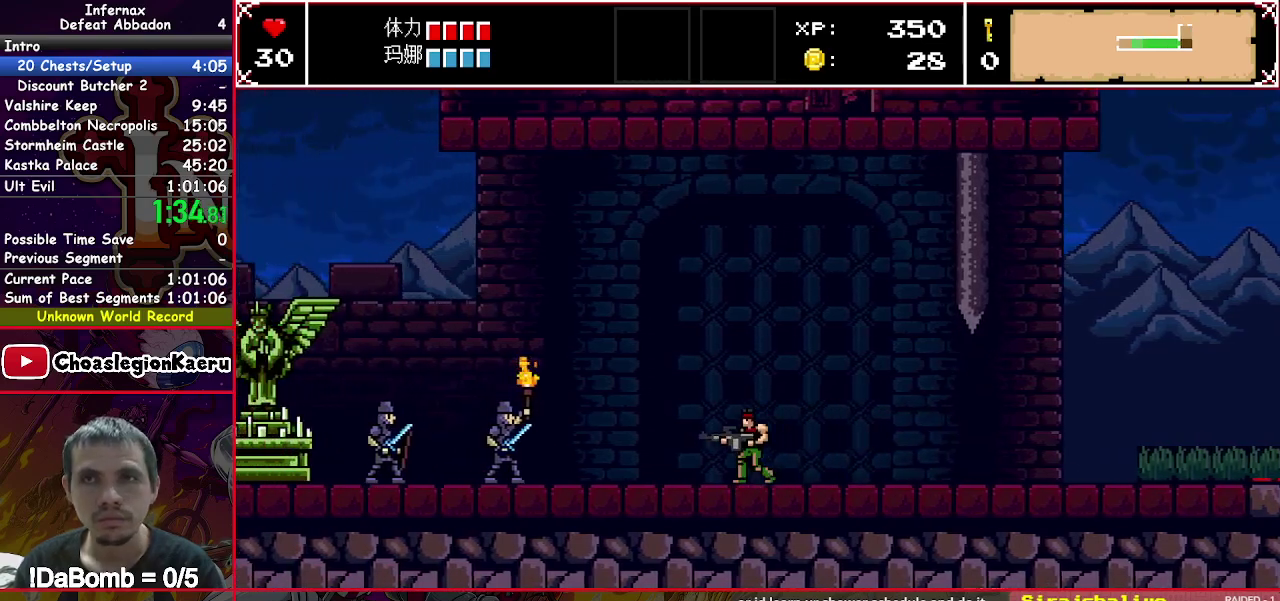
{"buttons": ["DPAD_LEFT"], "right_stick": "center", "events": []}